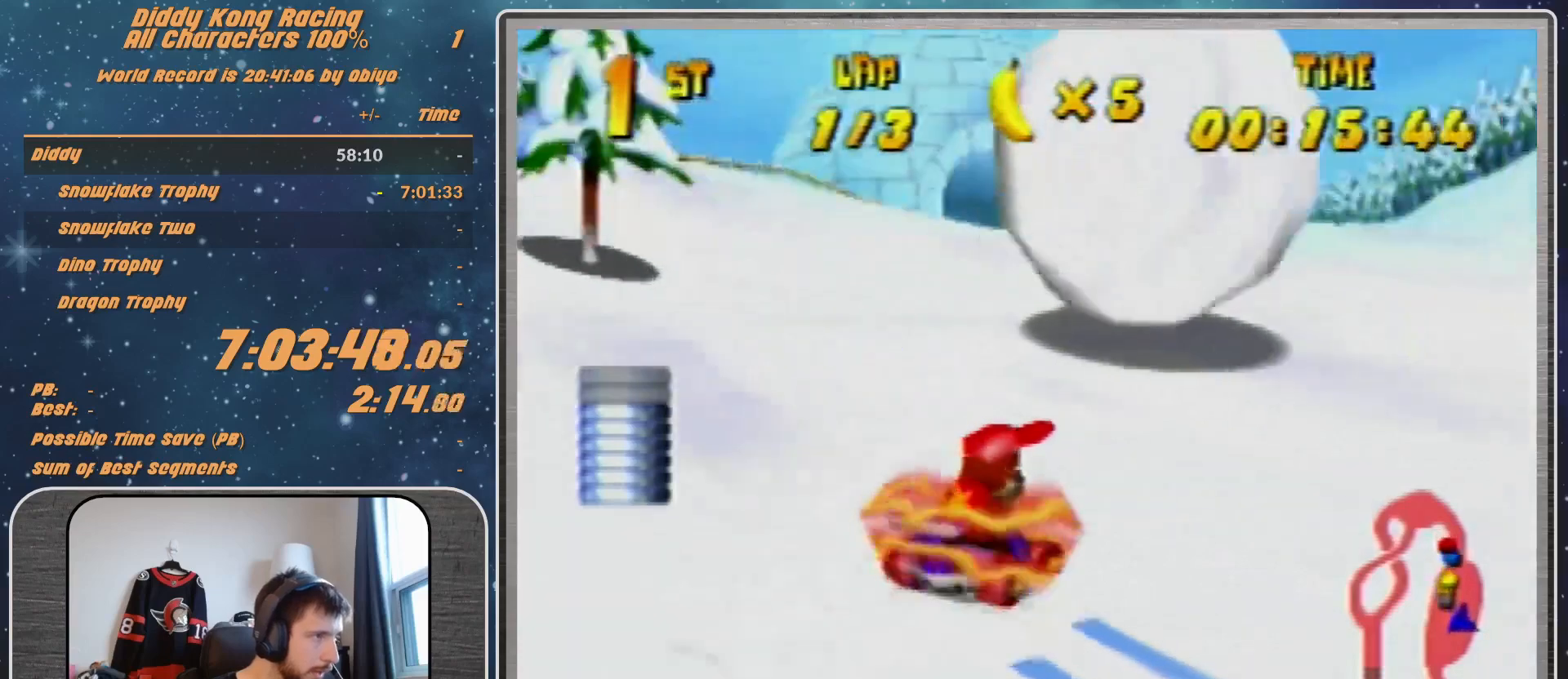
Gameplay with a controller (Nintendo layout); each line is a JSON object with the inputs held at the frame after it. "events" lists button and stick changes between this image and that frame as [ms after this image, input, new state], when the widget could be followed in between. Not read: L1 L3 R3.
{"buttons": ["R1"], "left_stick": "up-right", "events": [[67, "R1", "down"], [200, "left_stick", "up-right"], [233, "A", "down"], [267, "A", "up"]]}
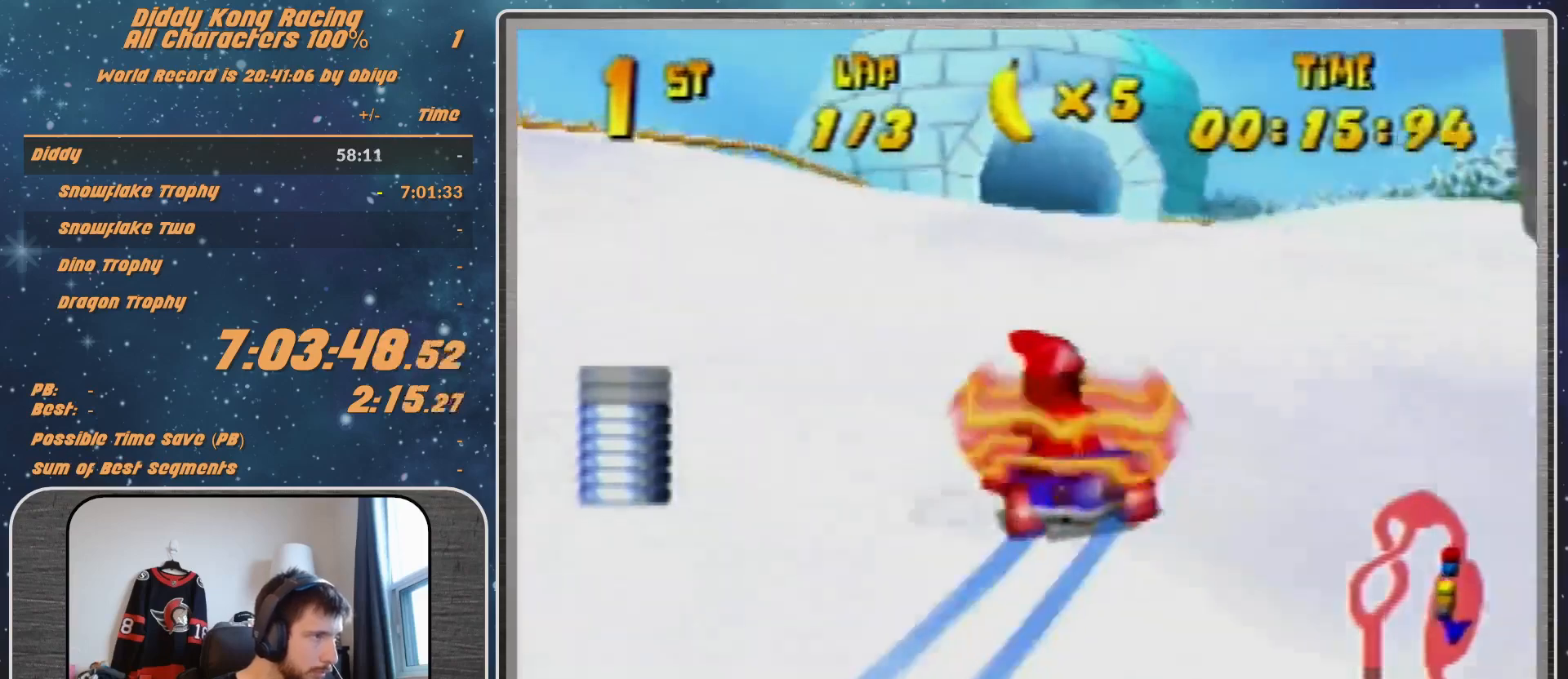
{"buttons": ["A"], "left_stick": "center", "events": [[100, "R1", "up"], [133, "left_stick", "up-left"], [167, "A", "down"], [233, "A", "up"], [267, "left_stick", "center"], [333, "A", "down"], [433, "A", "up"], [500, "A", "down"]]}
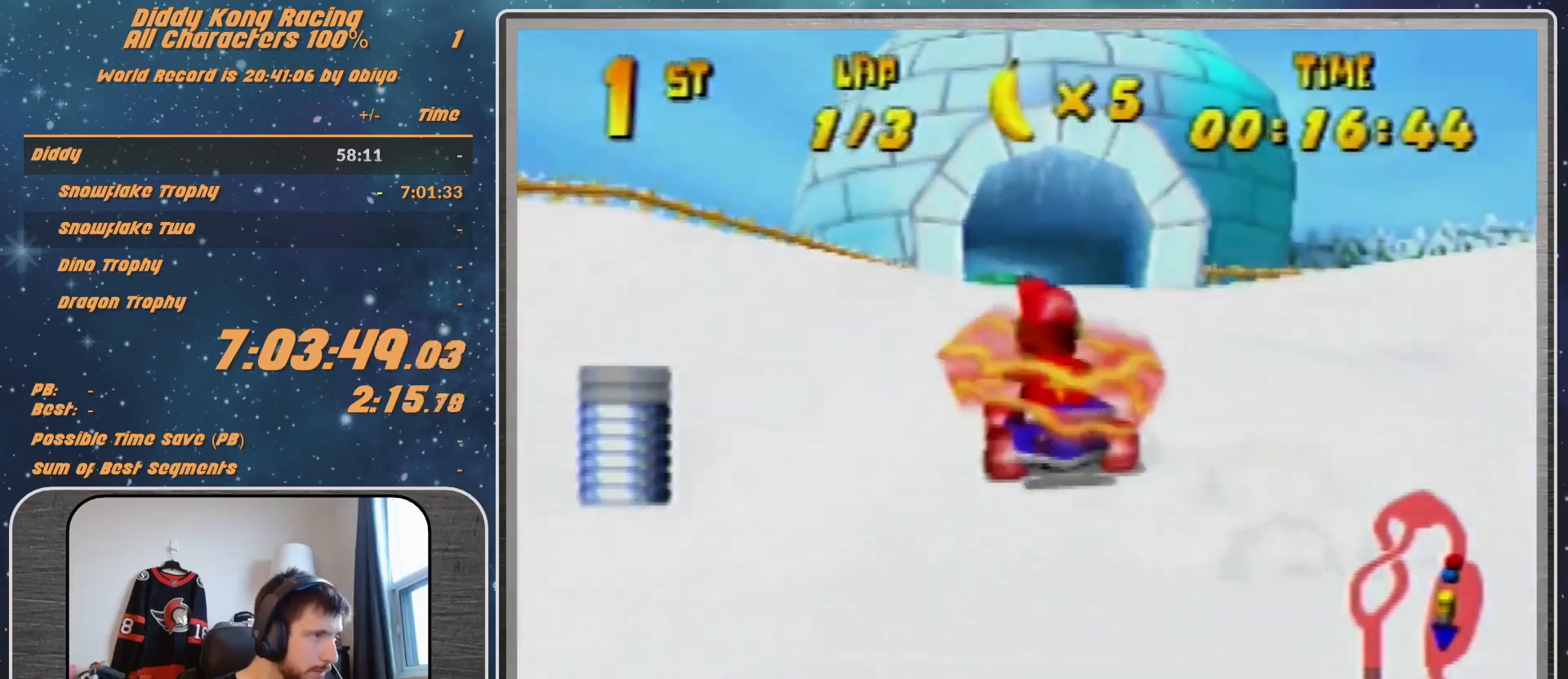
{"buttons": [], "left_stick": "up-left", "events": [[33, "A", "up"], [133, "A", "down"], [167, "A", "up"], [267, "A", "down"], [333, "A", "up"], [367, "left_stick", "up-left"], [433, "A", "down"], [500, "A", "up"]]}
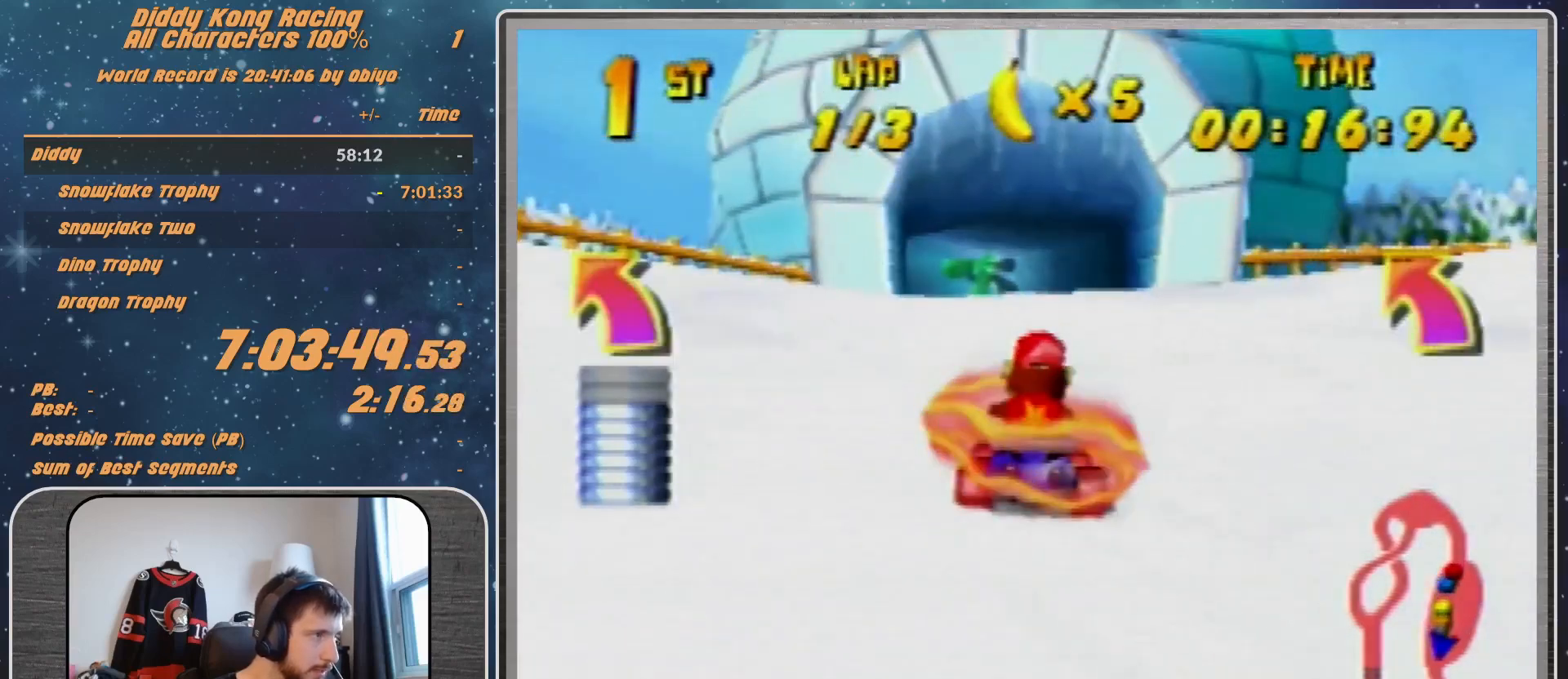
{"buttons": ["A"], "left_stick": "up-left", "events": [[100, "A", "down"], [133, "A", "up"], [333, "A", "down"], [433, "A", "up"], [500, "A", "down"]]}
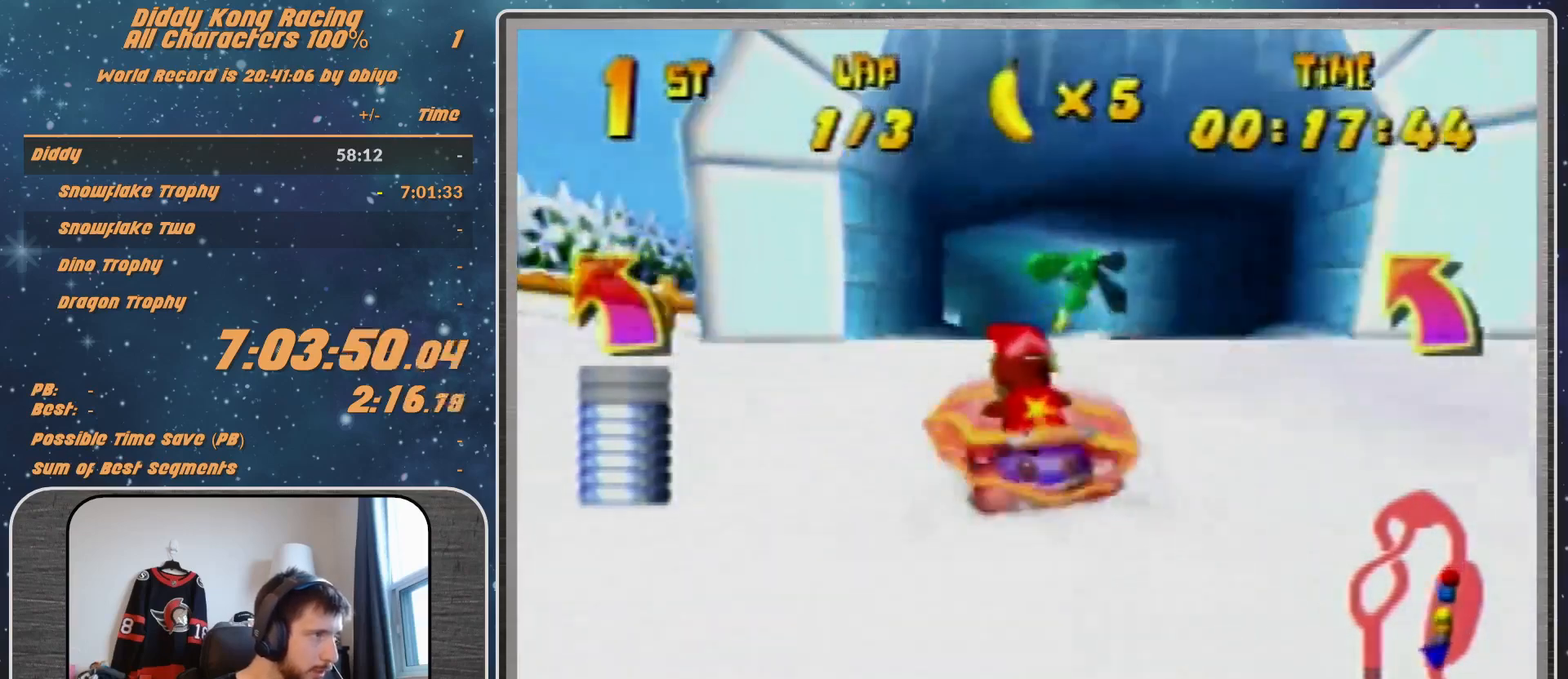
{"buttons": ["A"], "left_stick": "center", "events": [[100, "A", "up"], [200, "A", "down"], [233, "A", "up"], [333, "A", "down"], [333, "left_stick", "center"], [400, "A", "up"], [500, "A", "down"]]}
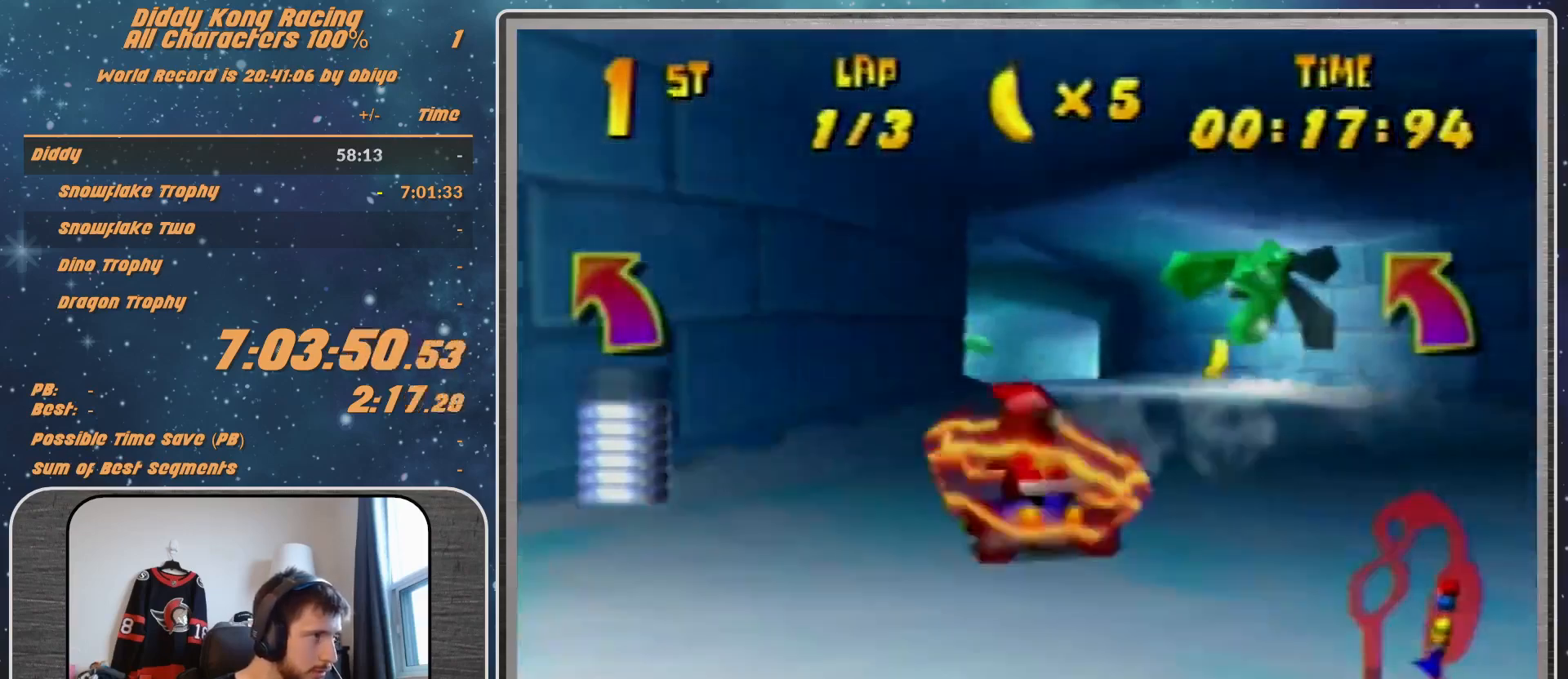
{"buttons": ["R1"], "left_stick": "up-right", "events": [[33, "A", "up"], [167, "left_stick", "right"], [233, "A", "down"], [233, "R1", "down"], [233, "left_stick", "up-right"], [333, "A", "up"], [400, "A", "down"], [500, "A", "up"]]}
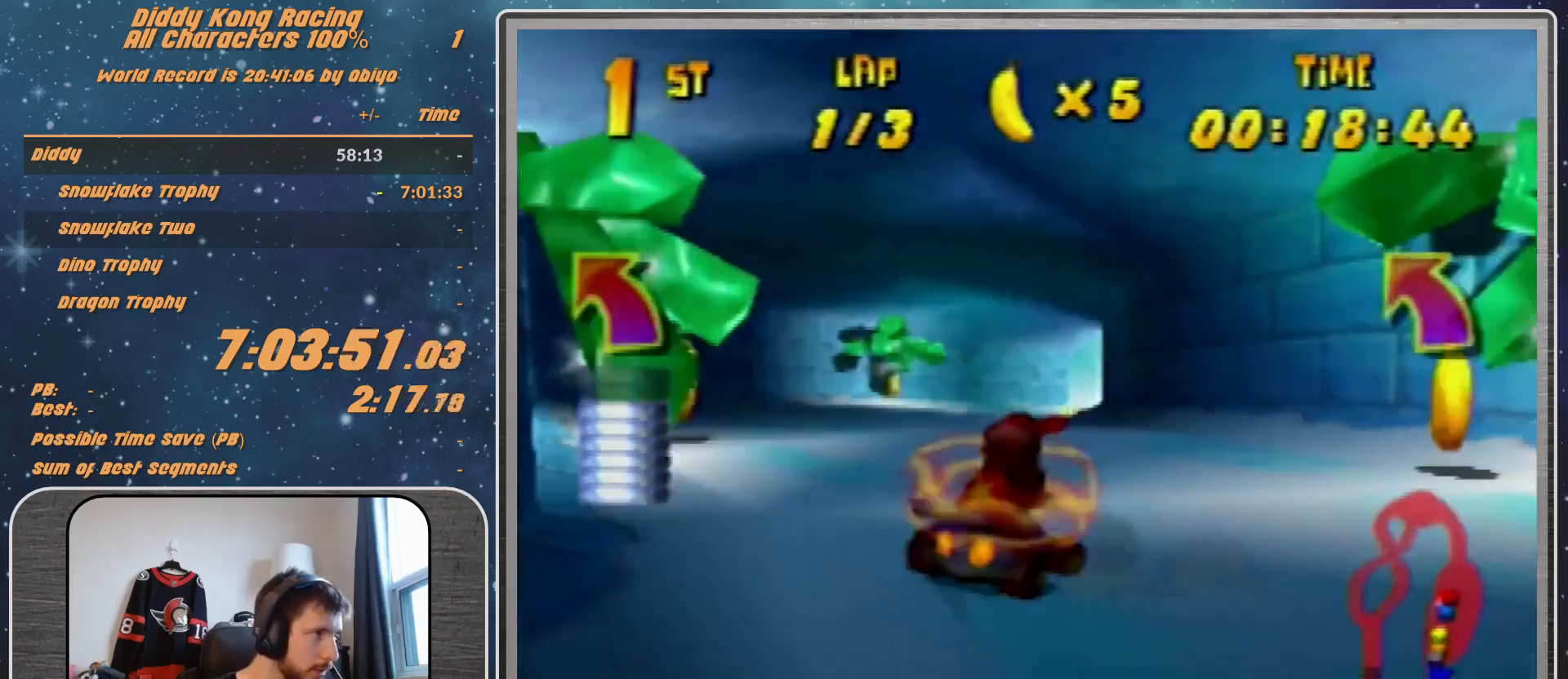
{"buttons": ["R1"], "left_stick": "up-left", "events": [[67, "left_stick", "up-left"], [100, "A", "down"], [133, "A", "up"], [233, "left_stick", "up-right"], [300, "A", "down"], [333, "A", "up"], [433, "A", "down"], [500, "A", "up"], [500, "left_stick", "up-left"]]}
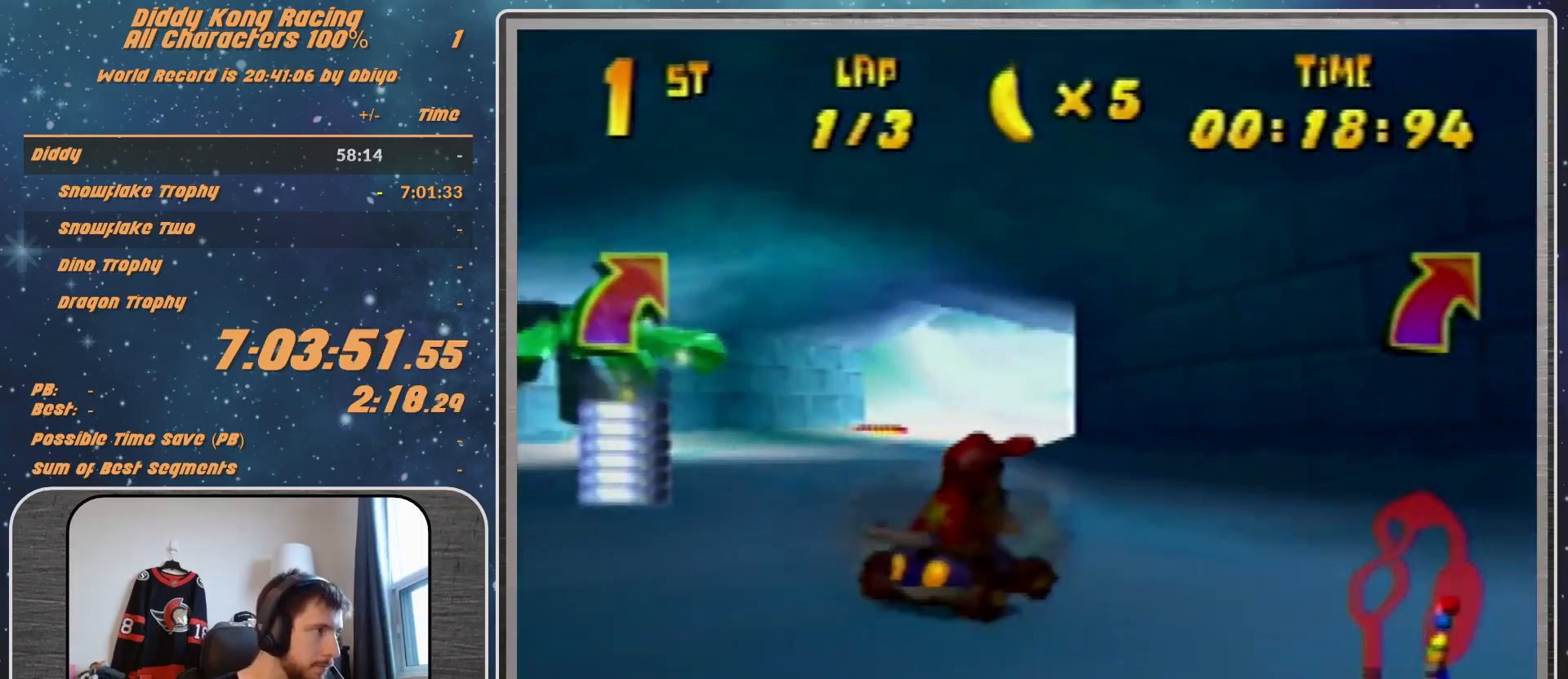
{"buttons": ["A", "R1"], "left_stick": "up-left", "events": [[100, "left_stick", "up-right"], [133, "A", "down"], [167, "A", "up"], [400, "left_stick", "up-left"], [433, "A", "down"]]}
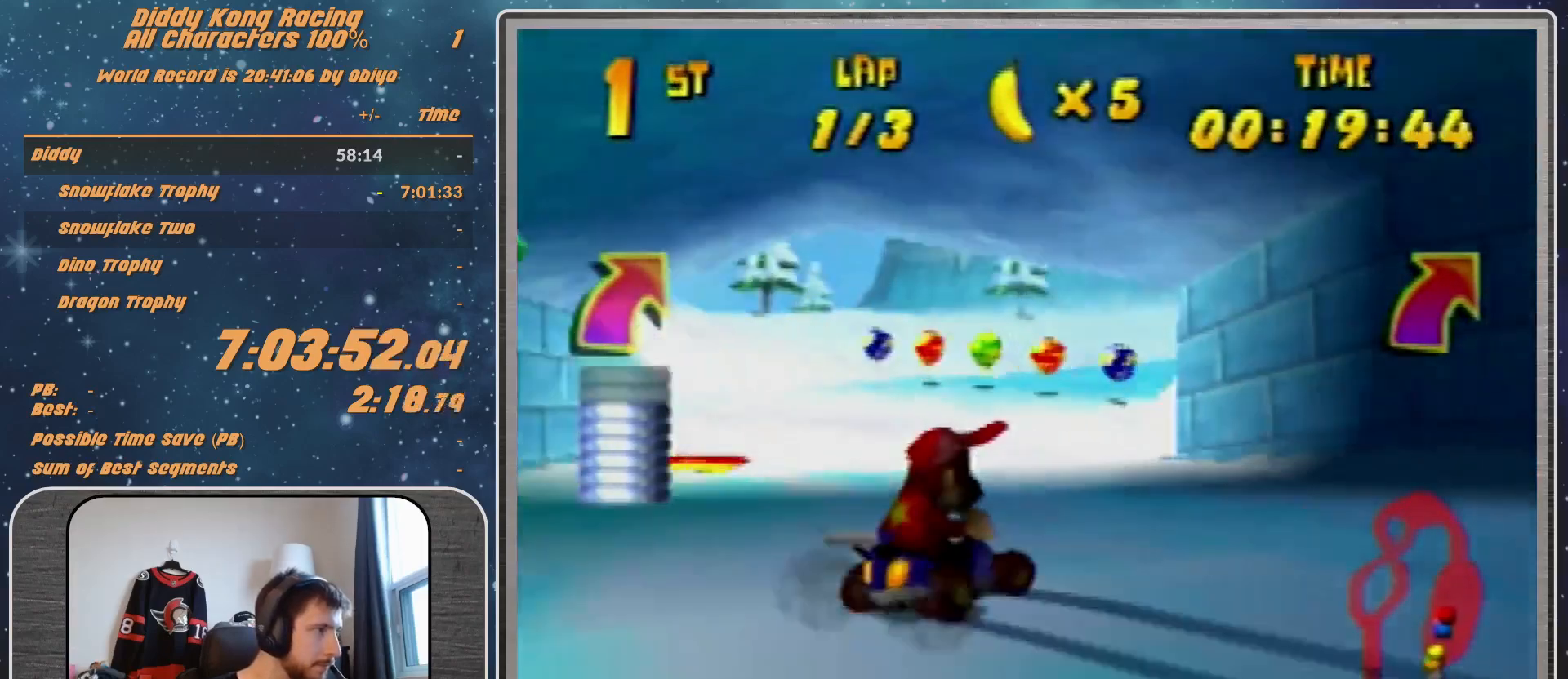
{"buttons": ["R1"], "left_stick": "up-left", "events": [[33, "A", "up"], [100, "left_stick", "up-right"], [267, "left_stick", "up"], [433, "left_stick", "up-left"]]}
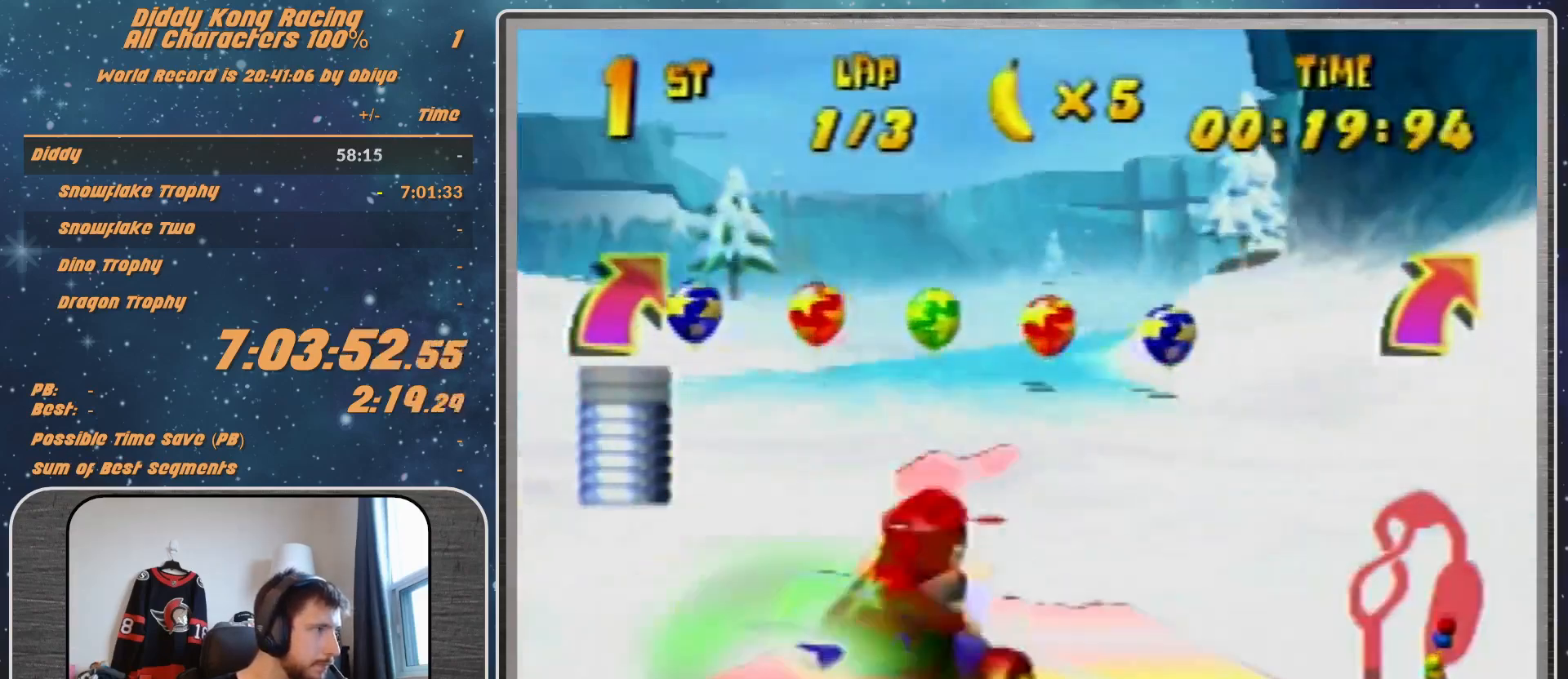
{"buttons": [], "left_stick": "up-right", "events": [[200, "left_stick", "up-right"], [433, "R1", "up"]]}
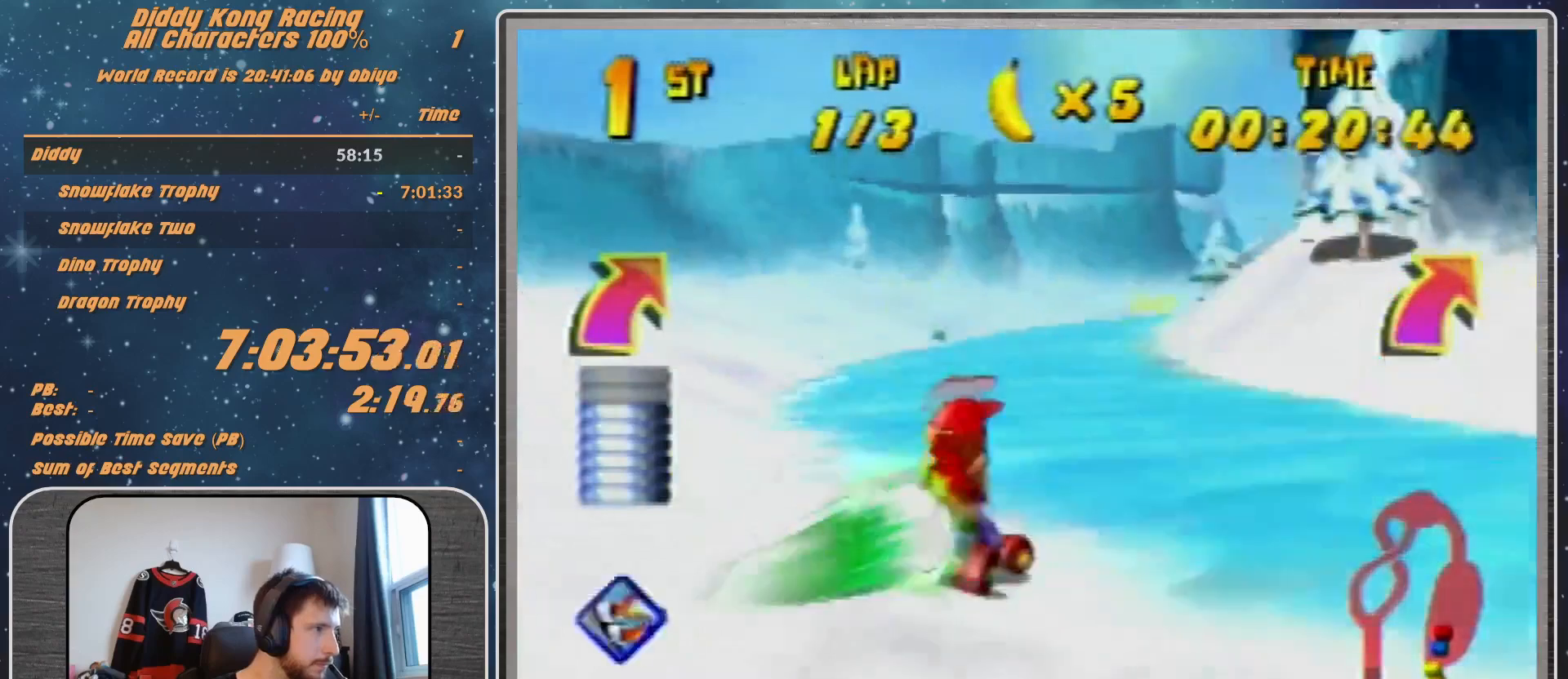
{"buttons": ["R1"], "left_stick": "up", "events": [[33, "A", "down"], [33, "R1", "down"], [100, "A", "up"], [200, "A", "down"], [233, "A", "up"], [333, "left_stick", "up-left"], [400, "A", "down"], [433, "A", "up"], [433, "left_stick", "up"]]}
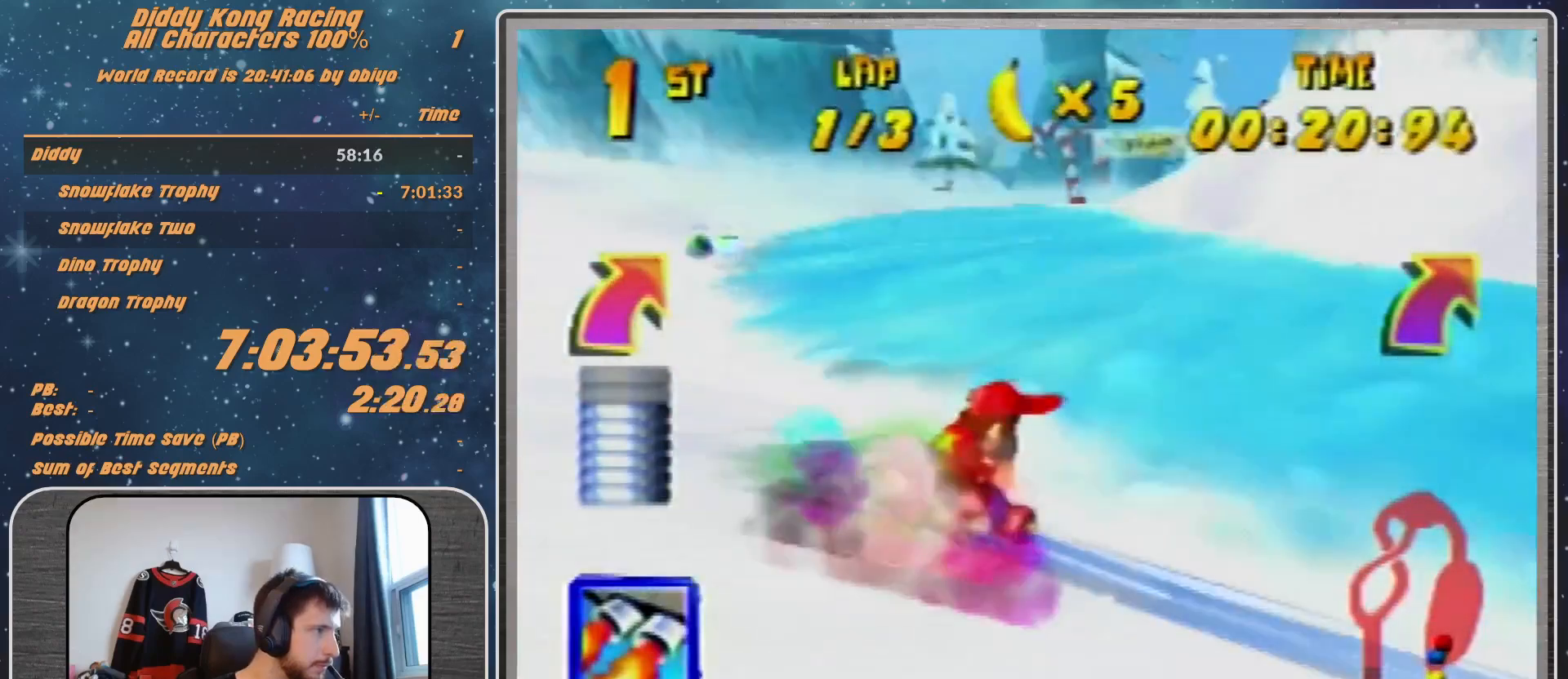
{"buttons": [], "left_stick": "up-right", "events": [[67, "A", "down"], [67, "left_stick", "up-left"], [100, "A", "up"], [200, "A", "down"], [267, "A", "up"], [400, "A", "down"], [400, "left_stick", "up"], [433, "A", "up"], [500, "R1", "up"], [500, "left_stick", "up-right"]]}
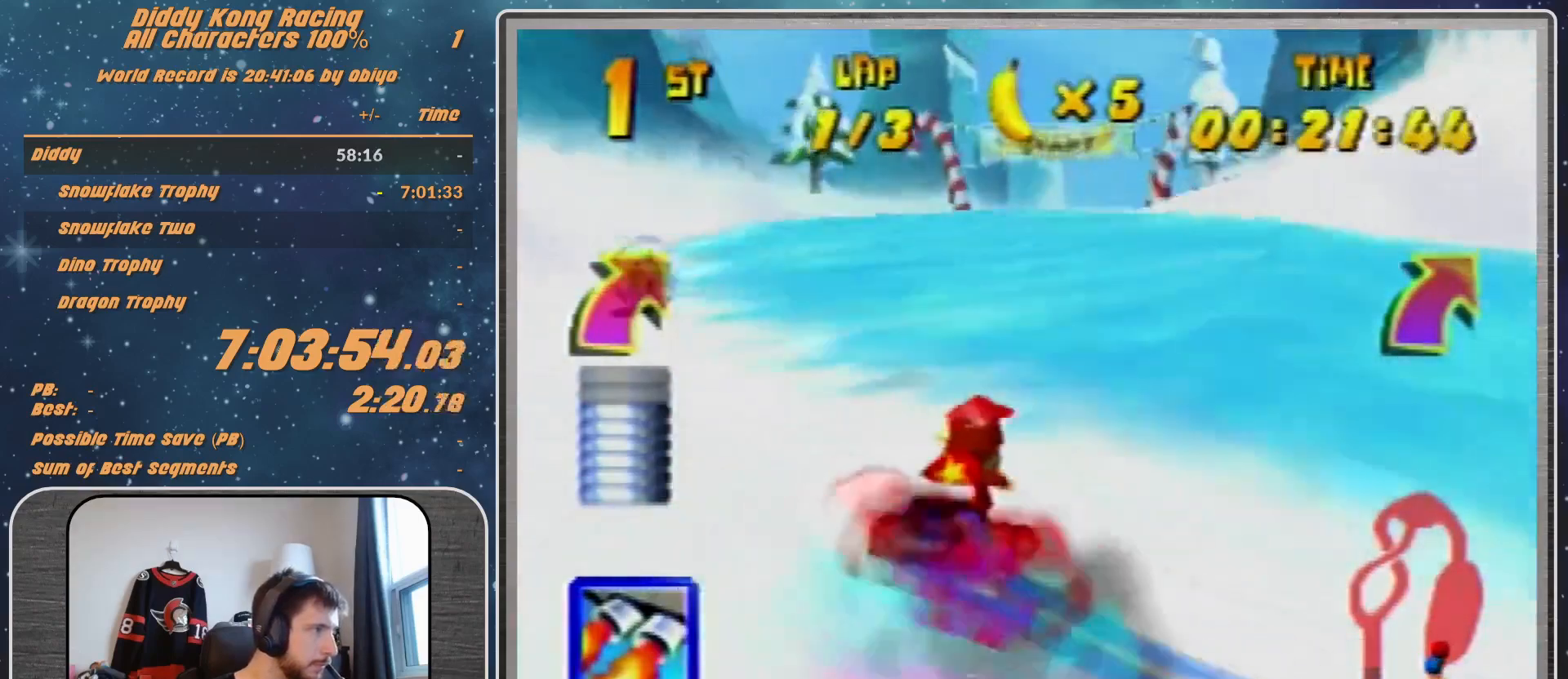
{"buttons": [], "left_stick": "center", "events": [[33, "Z", "down"], [200, "Z", "up"], [267, "left_stick", "up-left"], [400, "left_stick", "center"]]}
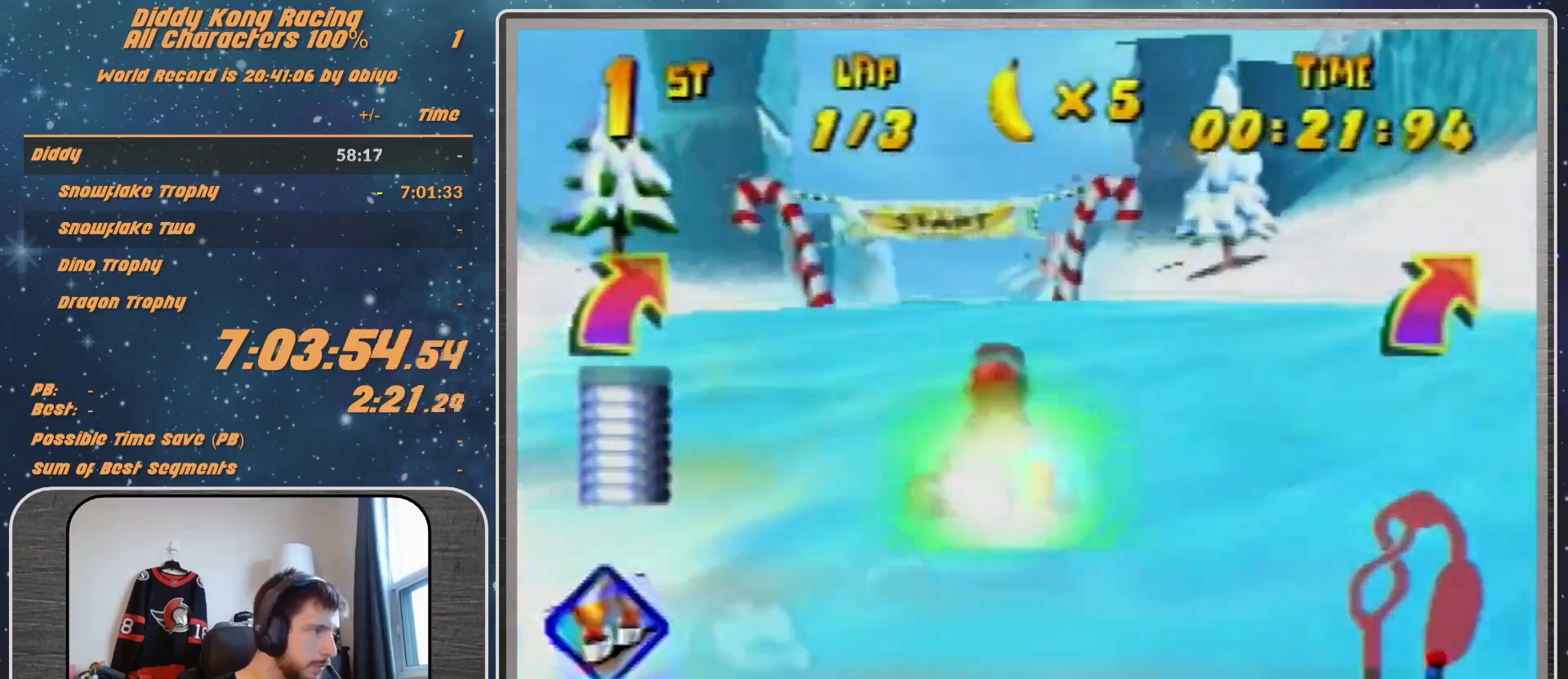
{"buttons": [], "left_stick": "center", "events": []}
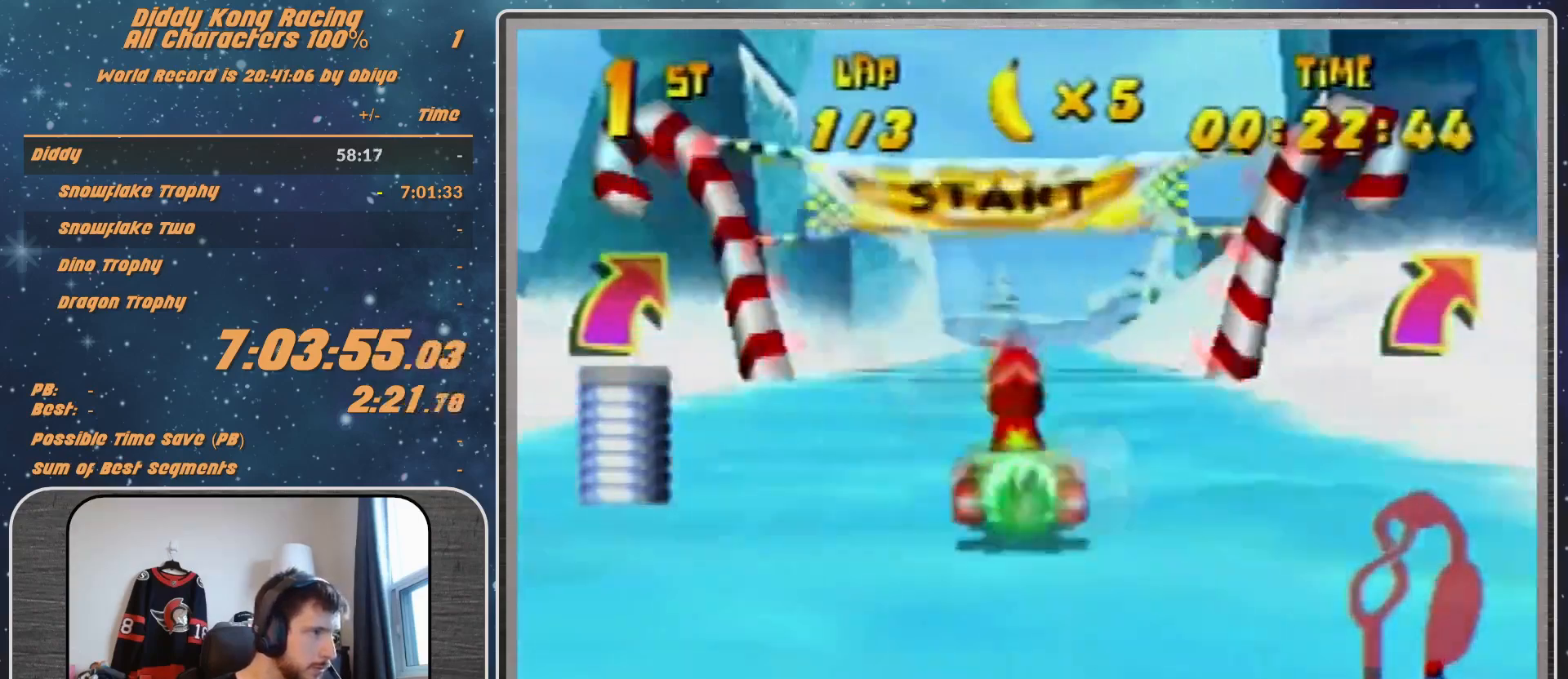
{"buttons": [], "left_stick": "center", "events": [[167, "left_stick", "up-left"], [200, "A", "down"], [267, "A", "up"], [267, "left_stick", "center"], [400, "A", "down"], [433, "A", "up"]]}
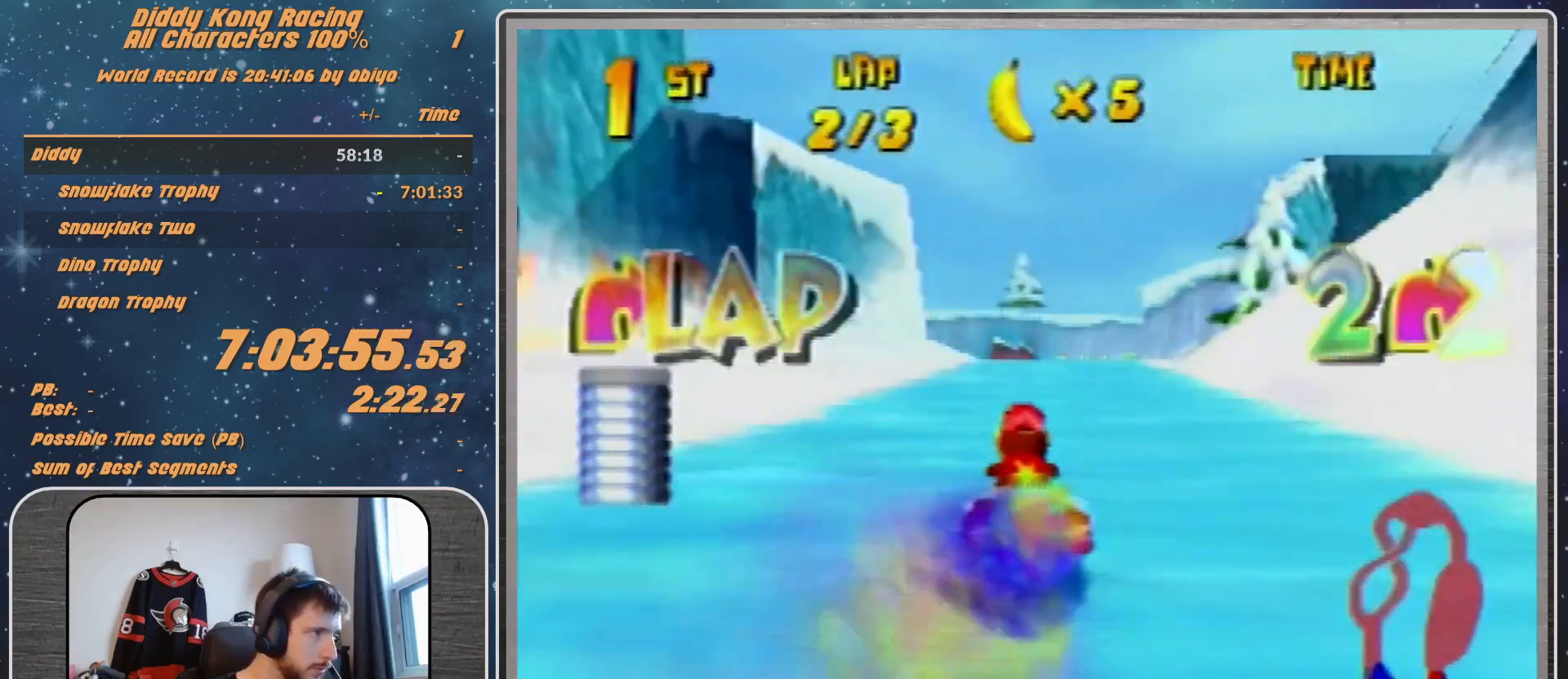
{"buttons": [], "left_stick": "left", "events": [[67, "A", "down"], [100, "A", "up"], [167, "left_stick", "left"], [300, "left_stick", "center"], [467, "A", "down"], [467, "left_stick", "left"], [500, "A", "up"]]}
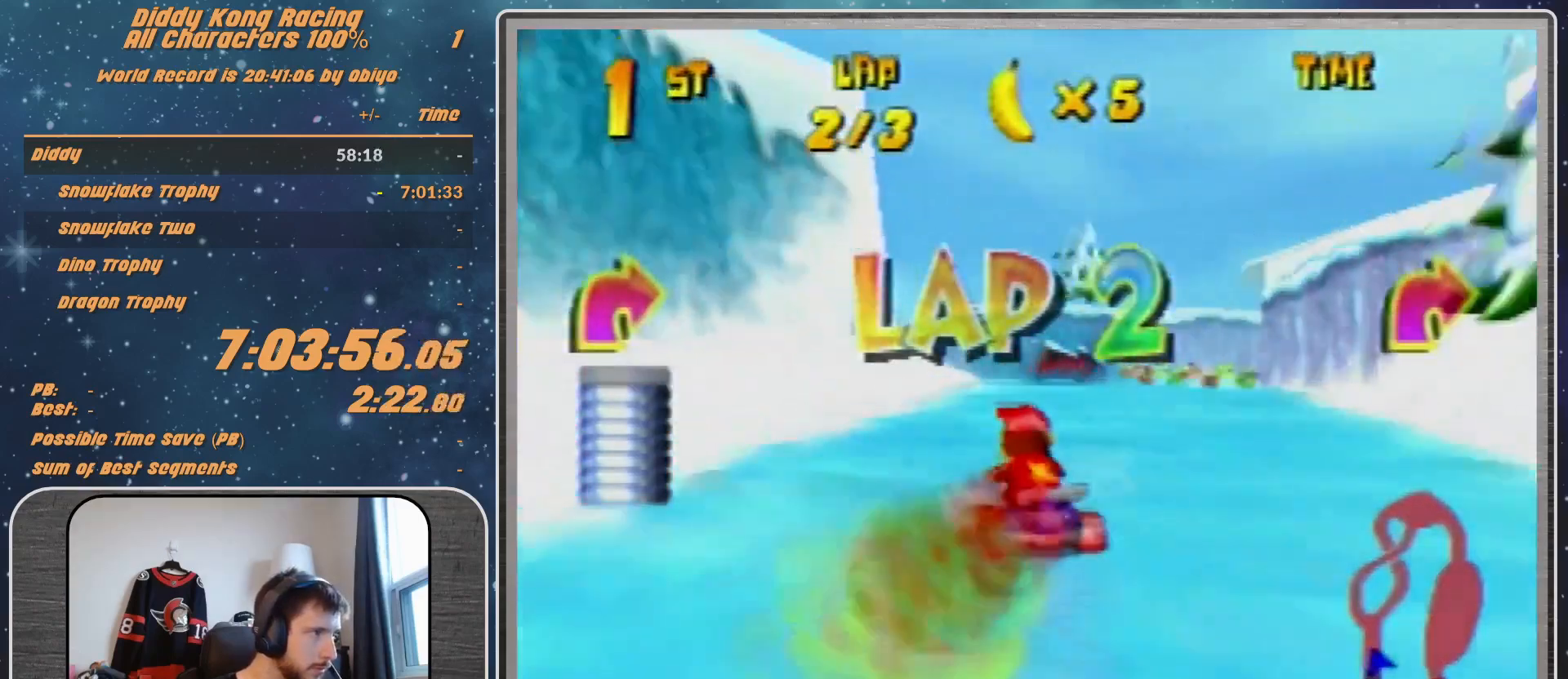
{"buttons": [], "left_stick": "center", "events": [[100, "A", "down"], [100, "left_stick", "center"], [167, "A", "up"], [233, "A", "down"], [300, "A", "up"]]}
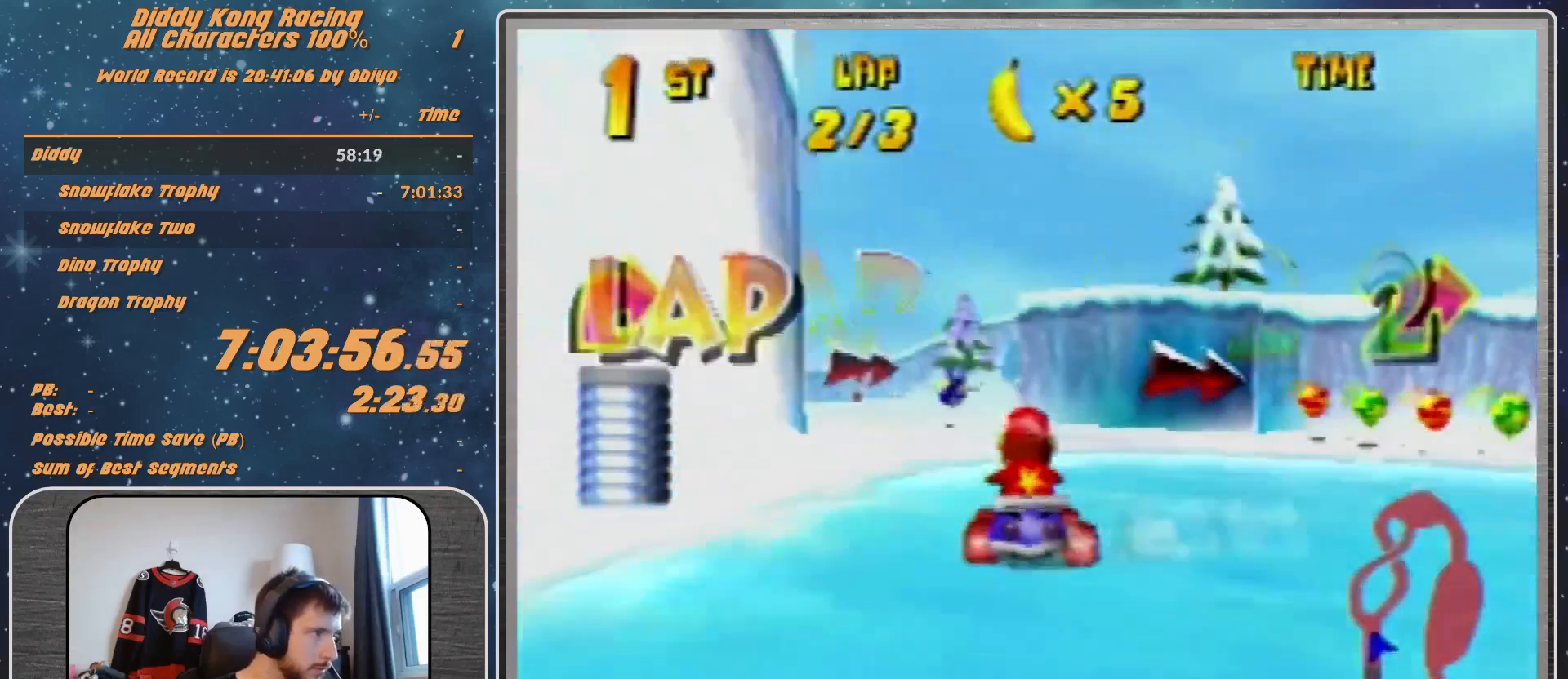
{"buttons": ["R1"], "left_stick": "up-left", "events": [[67, "A", "down"], [133, "R1", "down"], [133, "left_stick", "up-right"], [167, "A", "up"], [200, "A", "down"], [233, "A", "up"], [367, "A", "down"], [367, "left_stick", "up-left"], [467, "A", "up"]]}
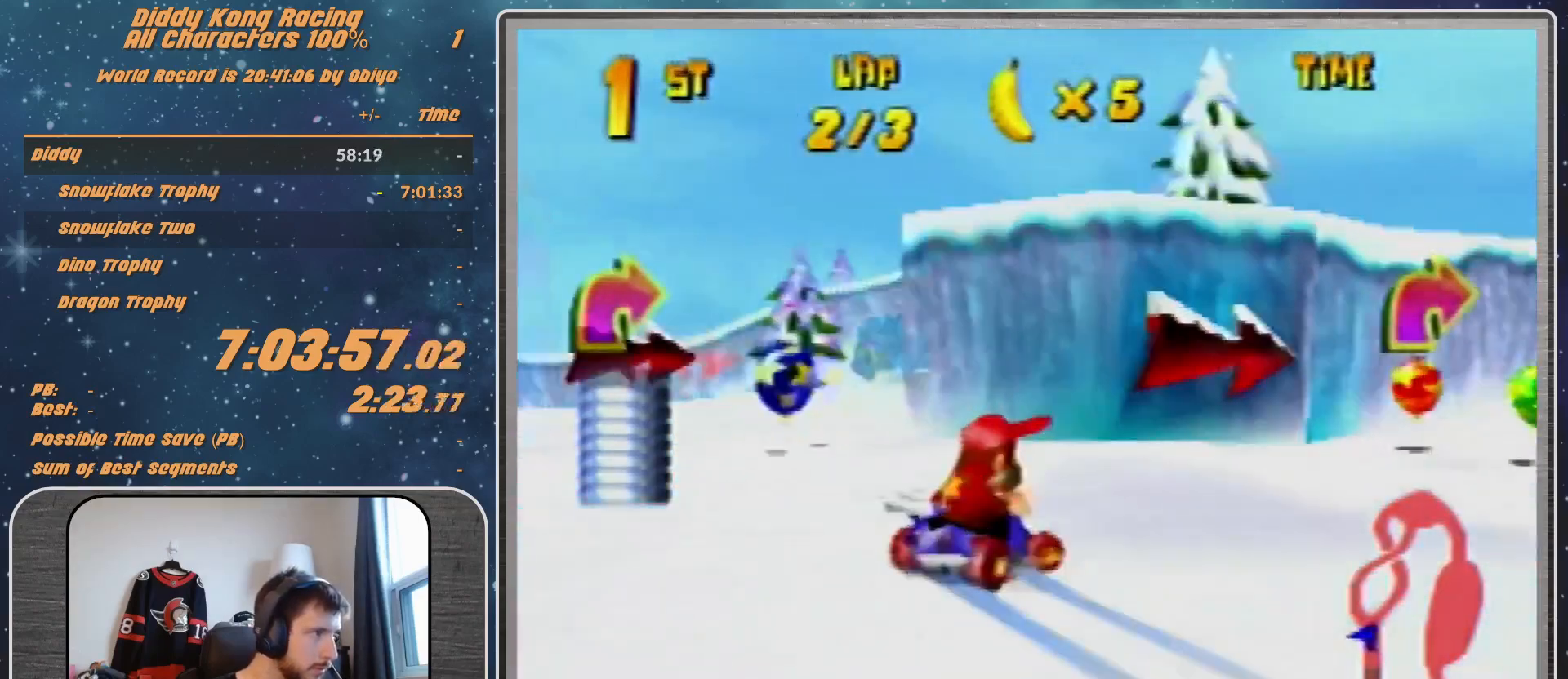
{"buttons": ["R1", "Z"], "left_stick": "up-left", "events": [[133, "R1", "up"], [133, "Z", "down"], [133, "left_stick", "center"], [200, "Z", "up"], [300, "left_stick", "up-right"], [367, "R1", "down"], [400, "Z", "down"], [500, "left_stick", "up-left"]]}
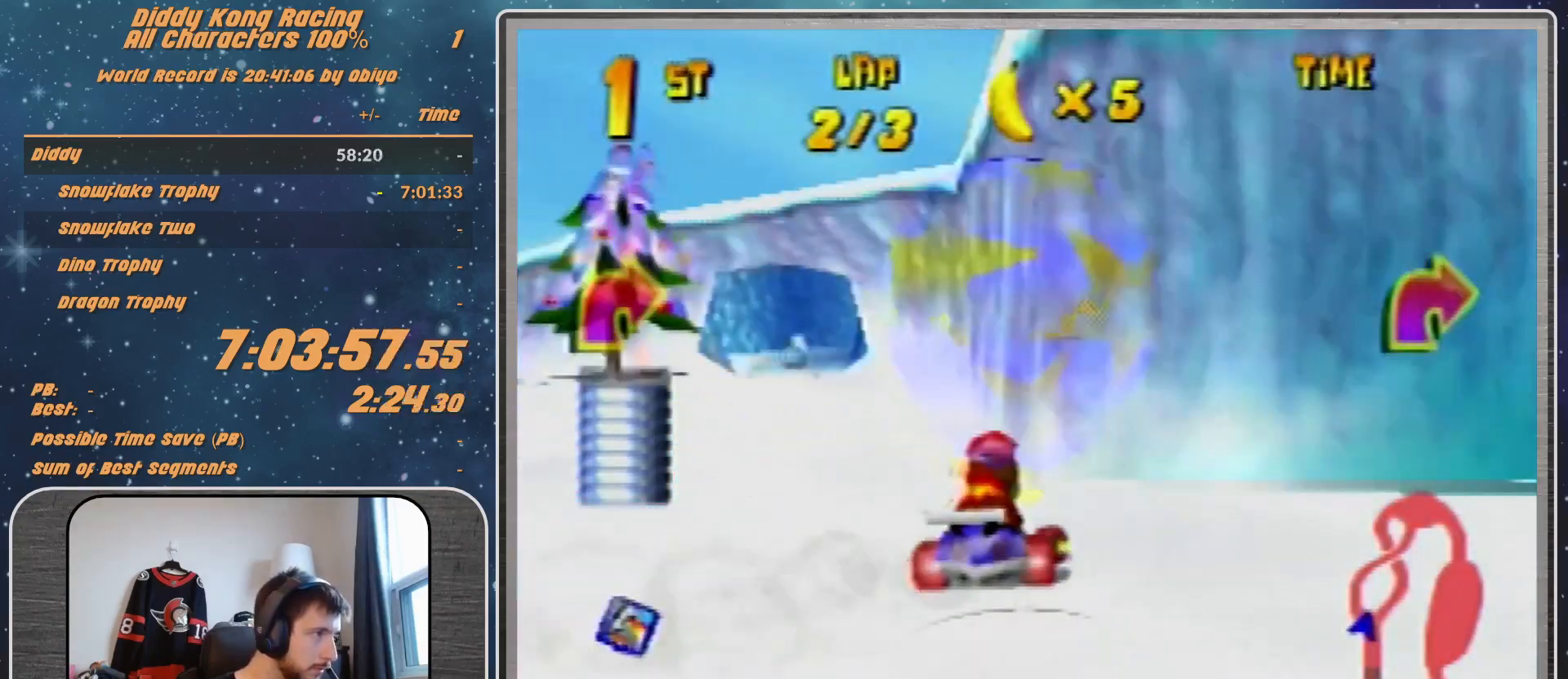
{"buttons": ["R1"], "left_stick": "left", "events": [[67, "Z", "up"], [300, "left_stick", "left"]]}
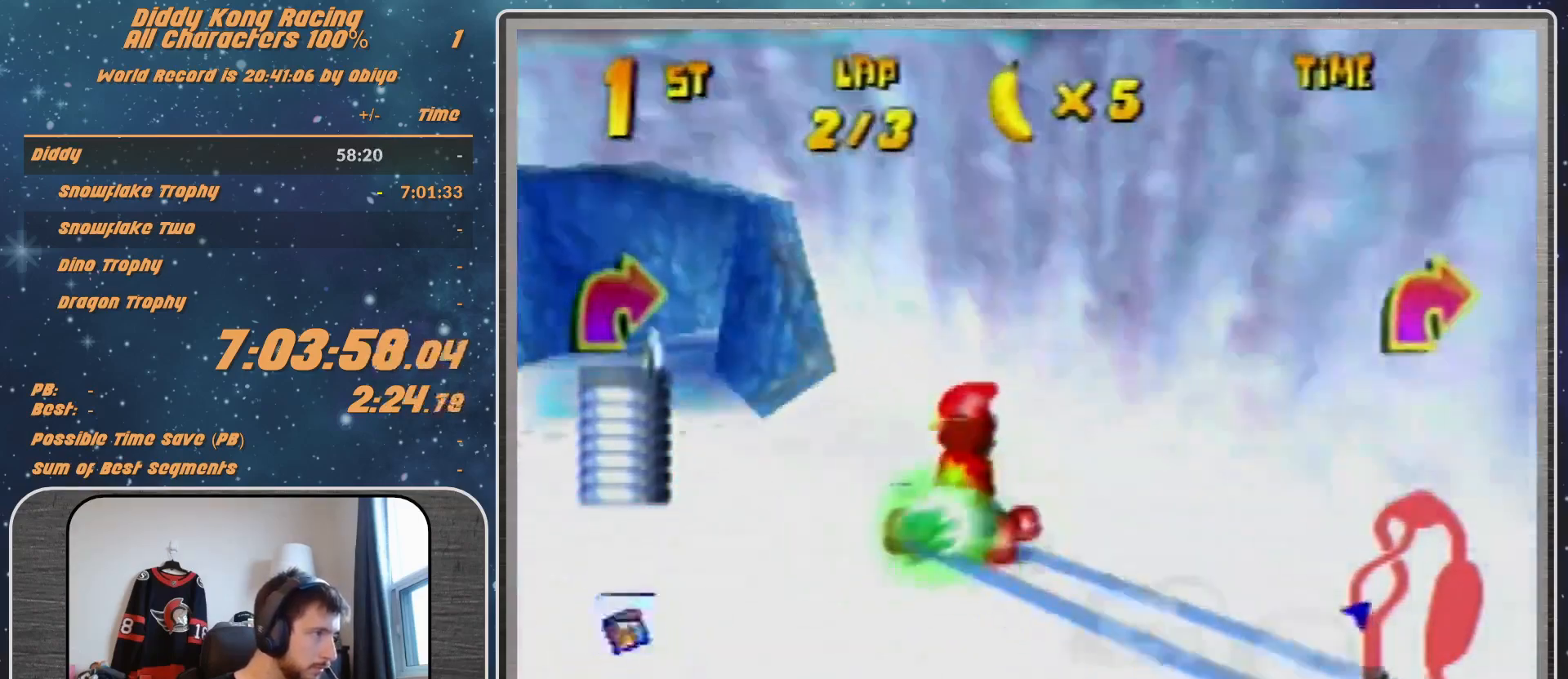
{"buttons": ["A"], "left_stick": "up-right", "events": [[67, "left_stick", "up-right"], [133, "R1", "up"], [500, "A", "down"]]}
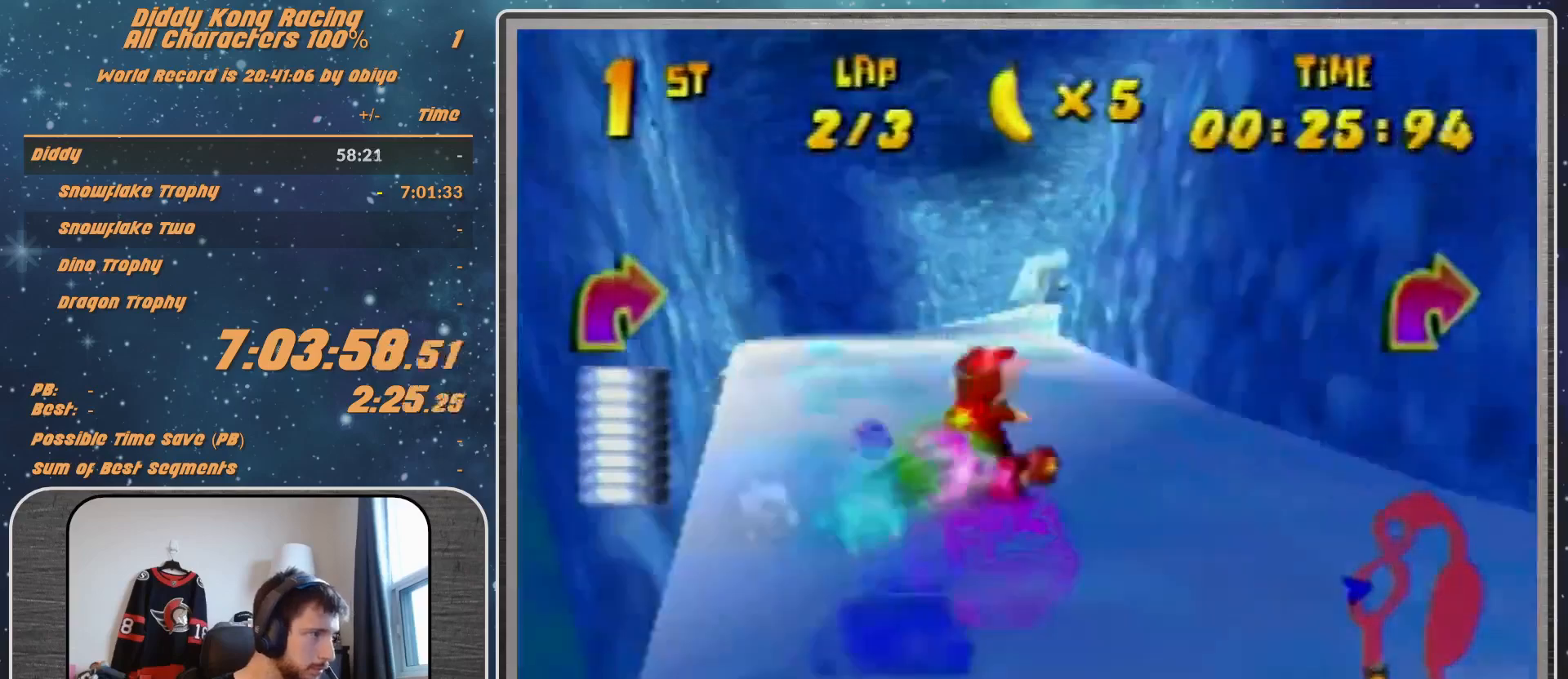
{"buttons": [], "left_stick": "up-right", "events": [[67, "A", "up"], [67, "left_stick", "up-left"], [167, "A", "down"], [200, "A", "up"], [233, "R1", "down"], [300, "A", "down"], [367, "A", "up"], [400, "left_stick", "center"], [467, "A", "down"], [467, "R1", "up"], [467, "left_stick", "up-right"], [500, "A", "up"]]}
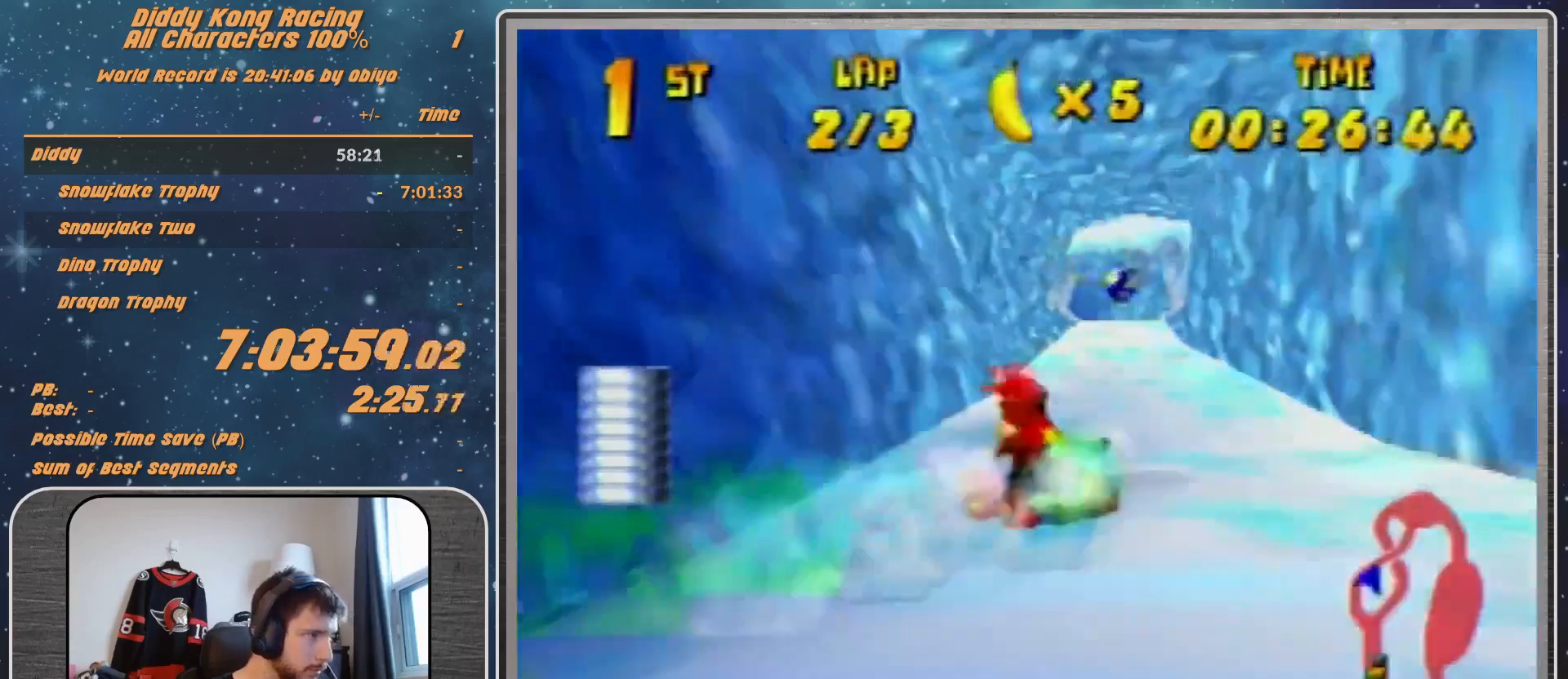
{"buttons": ["A", "R1"], "left_stick": "up-right", "events": [[200, "R1", "down"], [200, "left_stick", "left"], [267, "A", "down"], [300, "A", "up"], [367, "left_stick", "up-left"], [400, "A", "down"], [467, "left_stick", "up-right"]]}
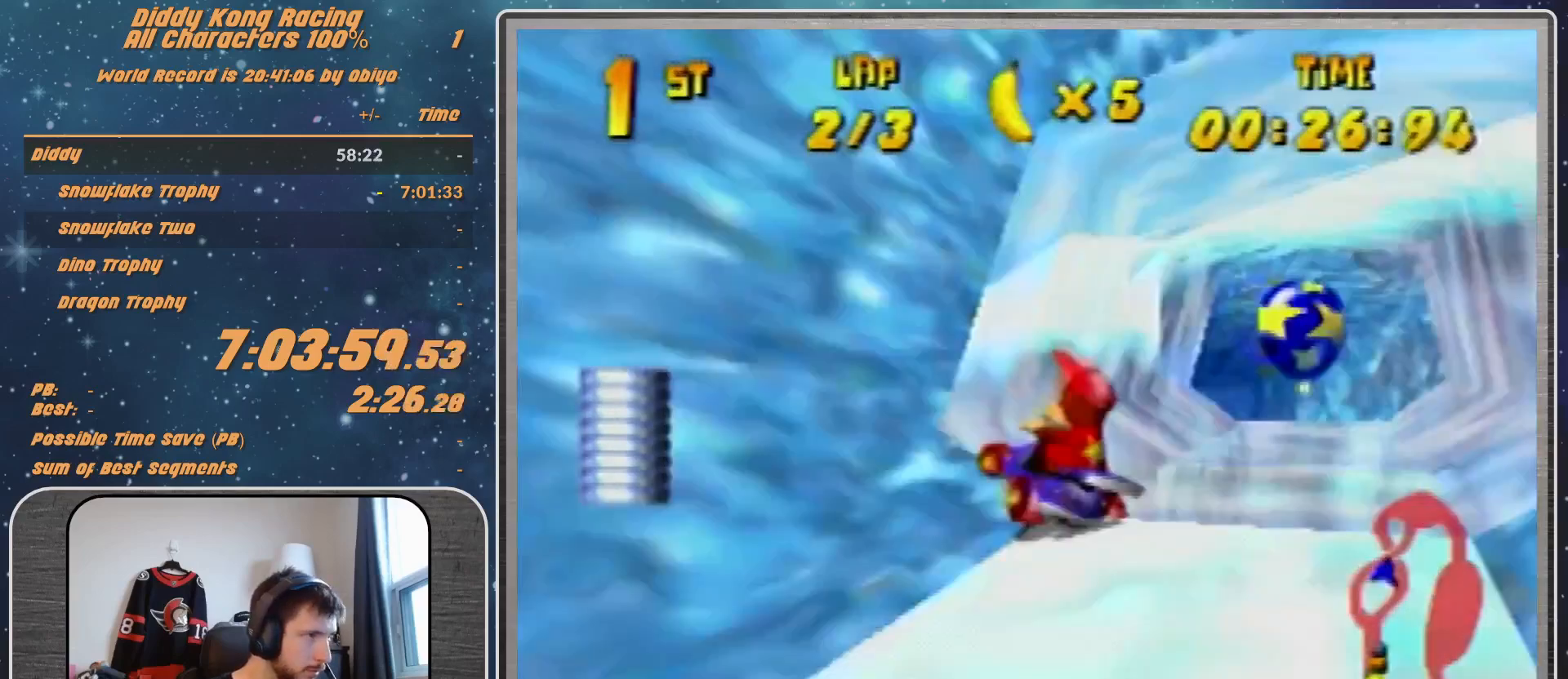
{"buttons": [], "left_stick": "up-left", "events": [[33, "A", "up"], [133, "A", "down"], [167, "A", "up"], [267, "A", "down"], [300, "A", "up"], [367, "R1", "up"], [400, "left_stick", "up-left"]]}
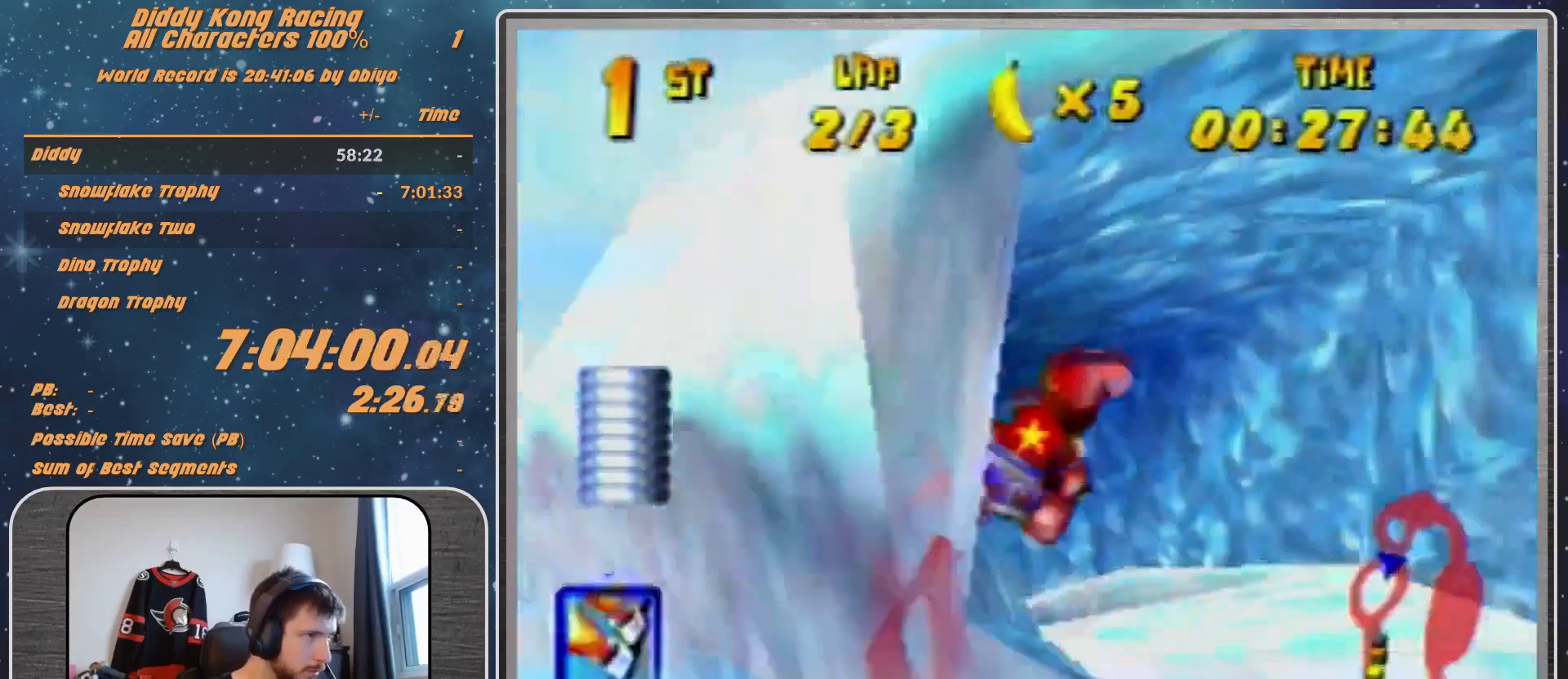
{"buttons": ["A", "B", "R1"], "left_stick": "left", "events": [[67, "A", "down"], [67, "left_stick", "left"], [167, "A", "up"], [267, "A", "down"], [300, "B", "down"], [300, "R1", "down"]]}
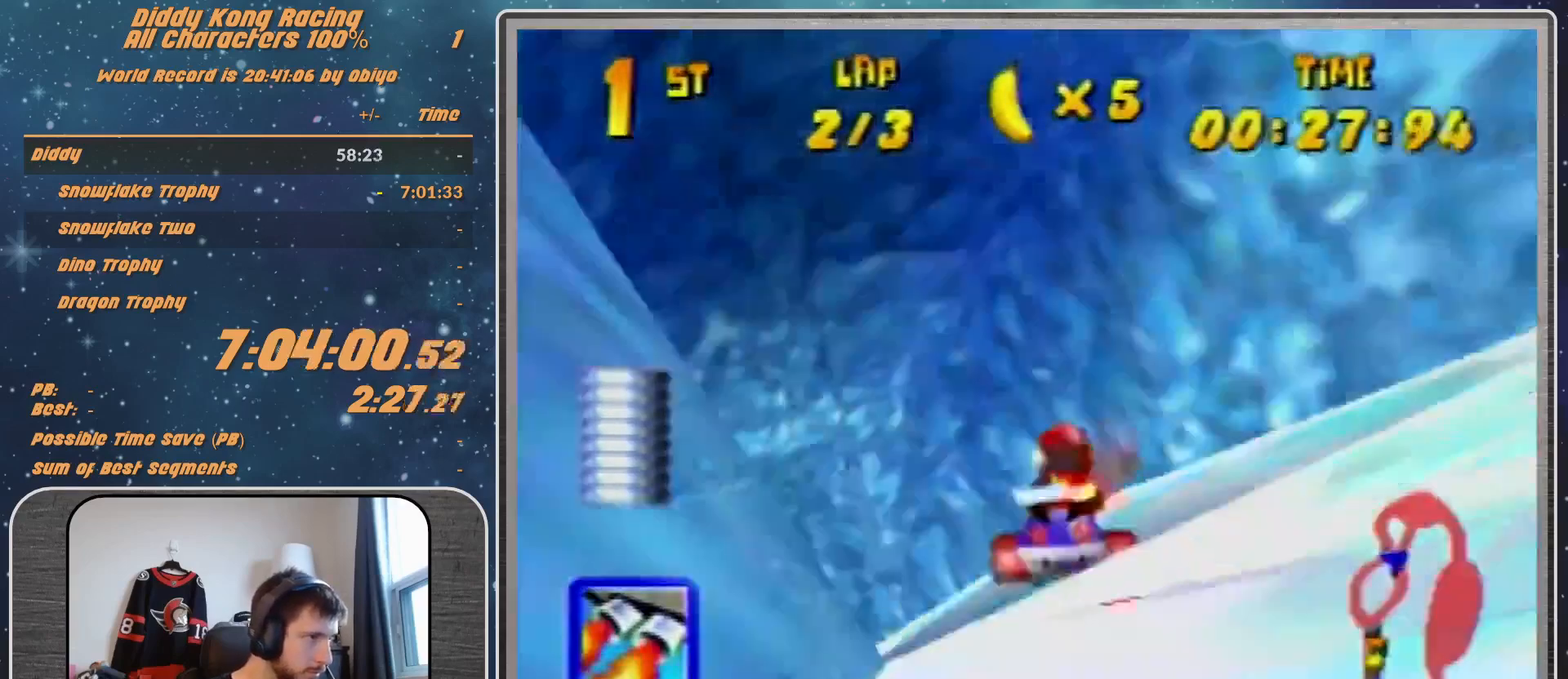
{"buttons": ["A"], "left_stick": "right", "events": [[67, "B", "up"], [167, "left_stick", "up-left"], [200, "A", "up"], [267, "R1", "up"], [267, "left_stick", "up-right"], [300, "A", "down"], [300, "R1", "down"], [400, "A", "up"], [400, "R1", "up"], [400, "left_stick", "right"], [467, "A", "down"]]}
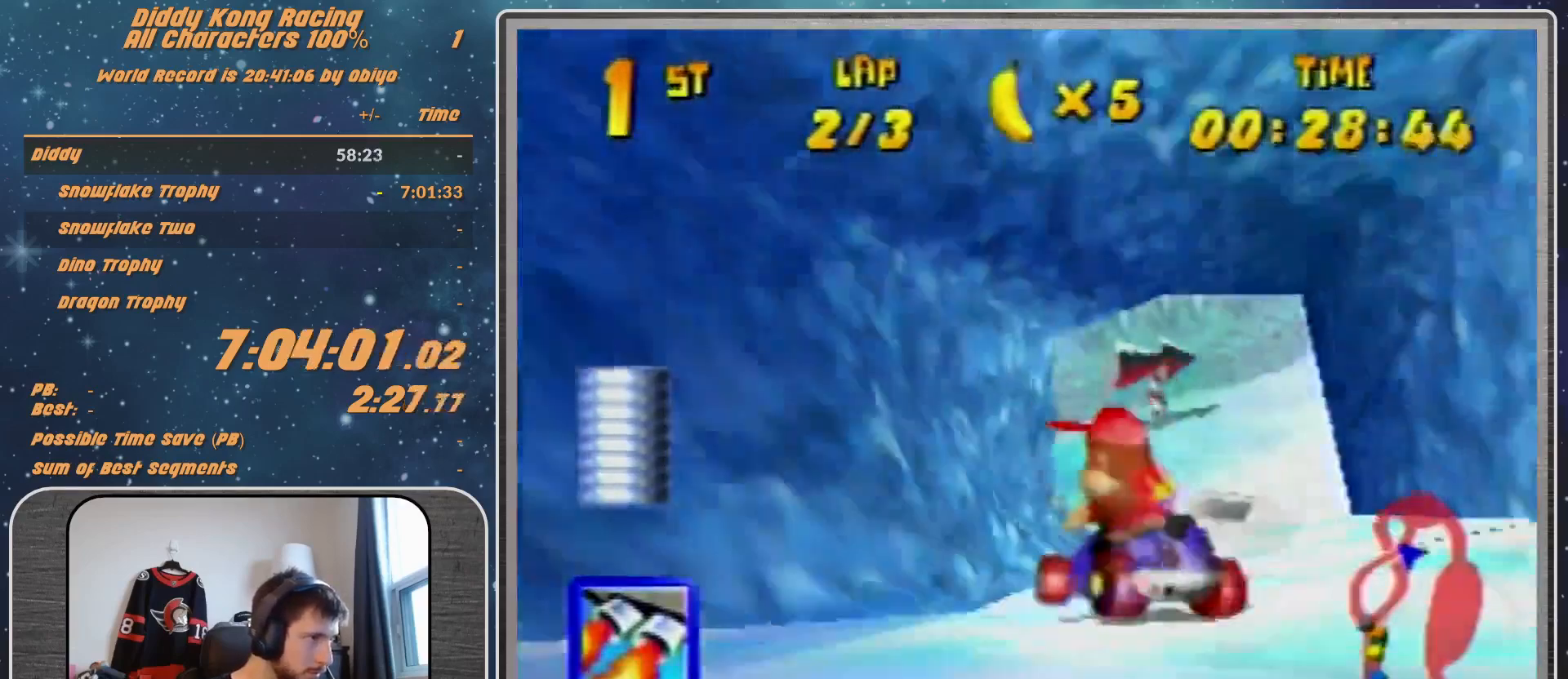
{"buttons": ["A", "R1"], "left_stick": "up-right", "events": [[67, "R1", "down"], [200, "A", "up"], [200, "R1", "up"], [267, "A", "down"], [467, "R1", "down"], [500, "left_stick", "up-right"]]}
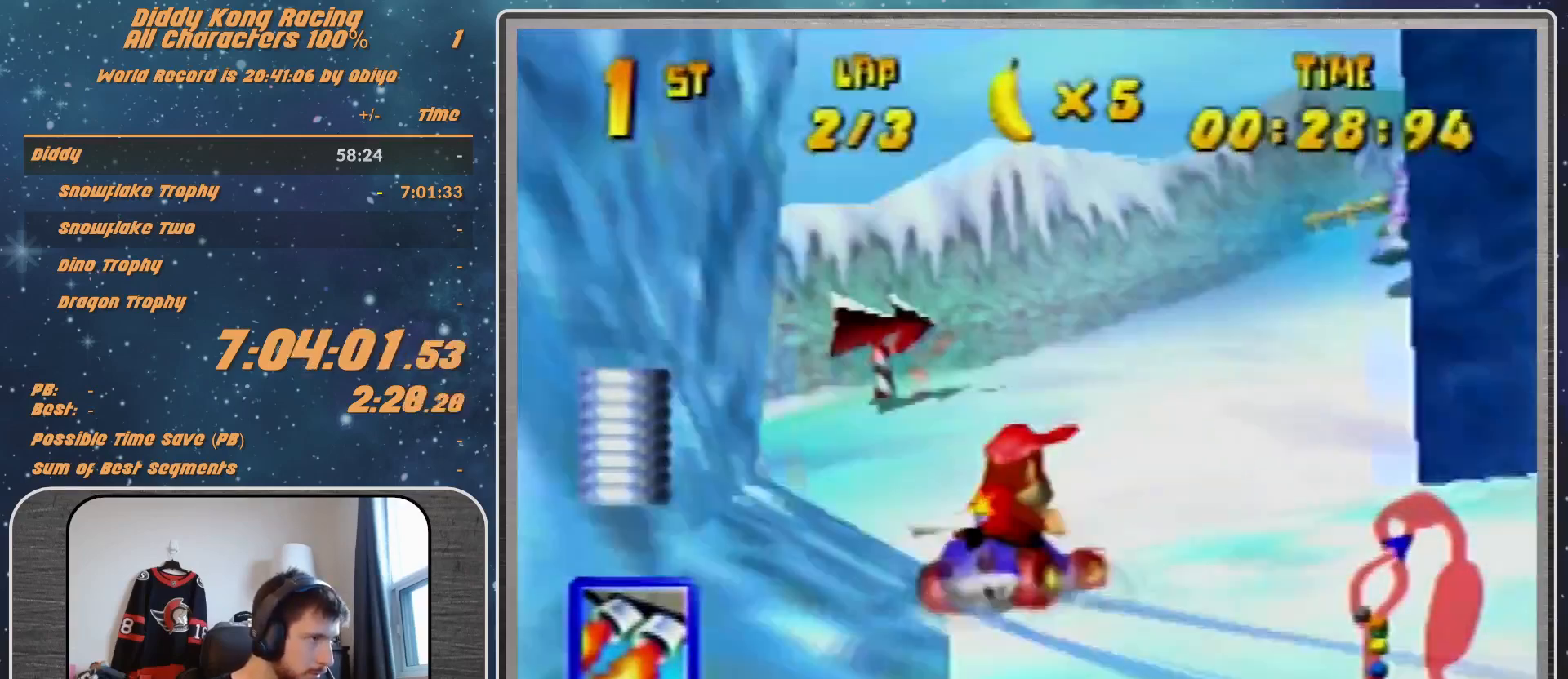
{"buttons": ["R1"], "left_stick": "up-right", "events": [[33, "B", "down"], [167, "A", "up"], [167, "B", "up"], [300, "A", "down"], [367, "A", "up"]]}
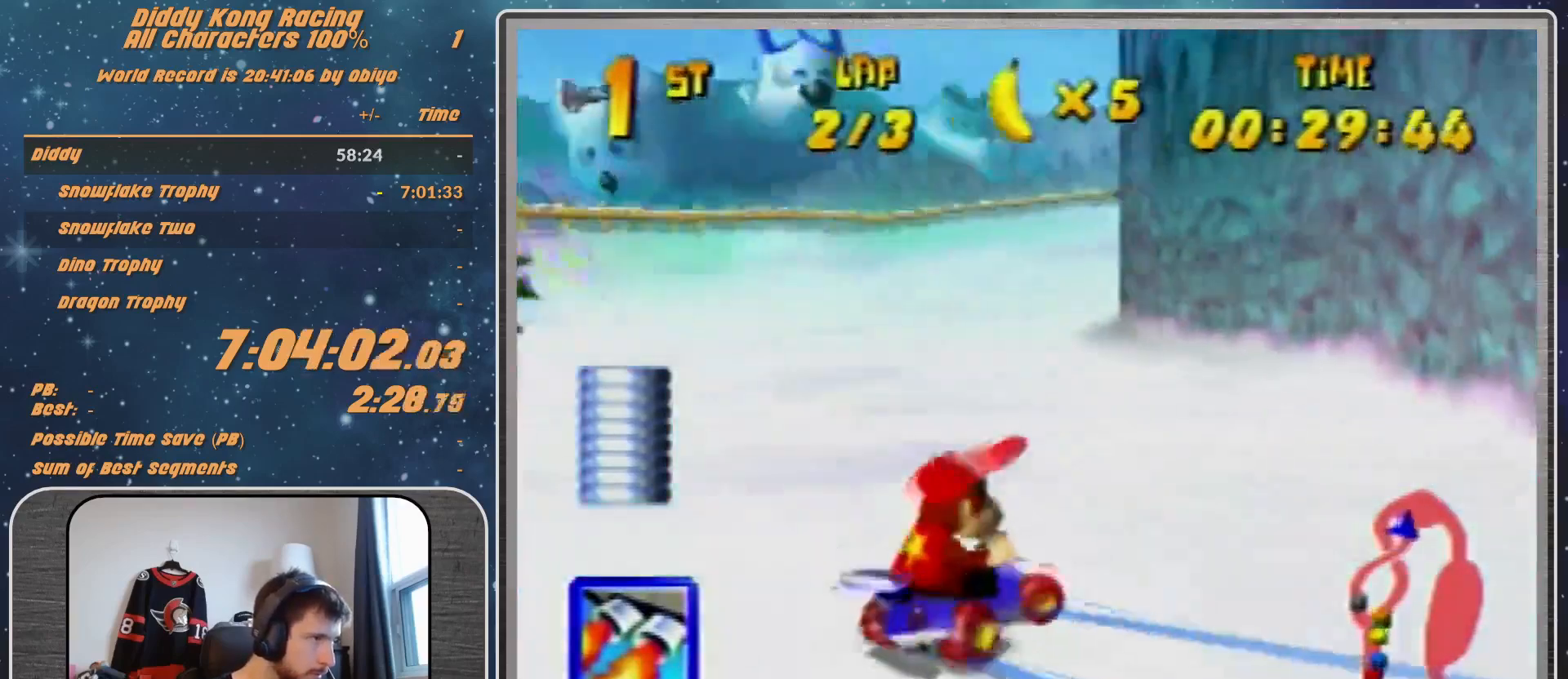
{"buttons": ["R1"], "left_stick": "up-left", "events": [[100, "left_stick", "up"], [200, "left_stick", "up-left"]]}